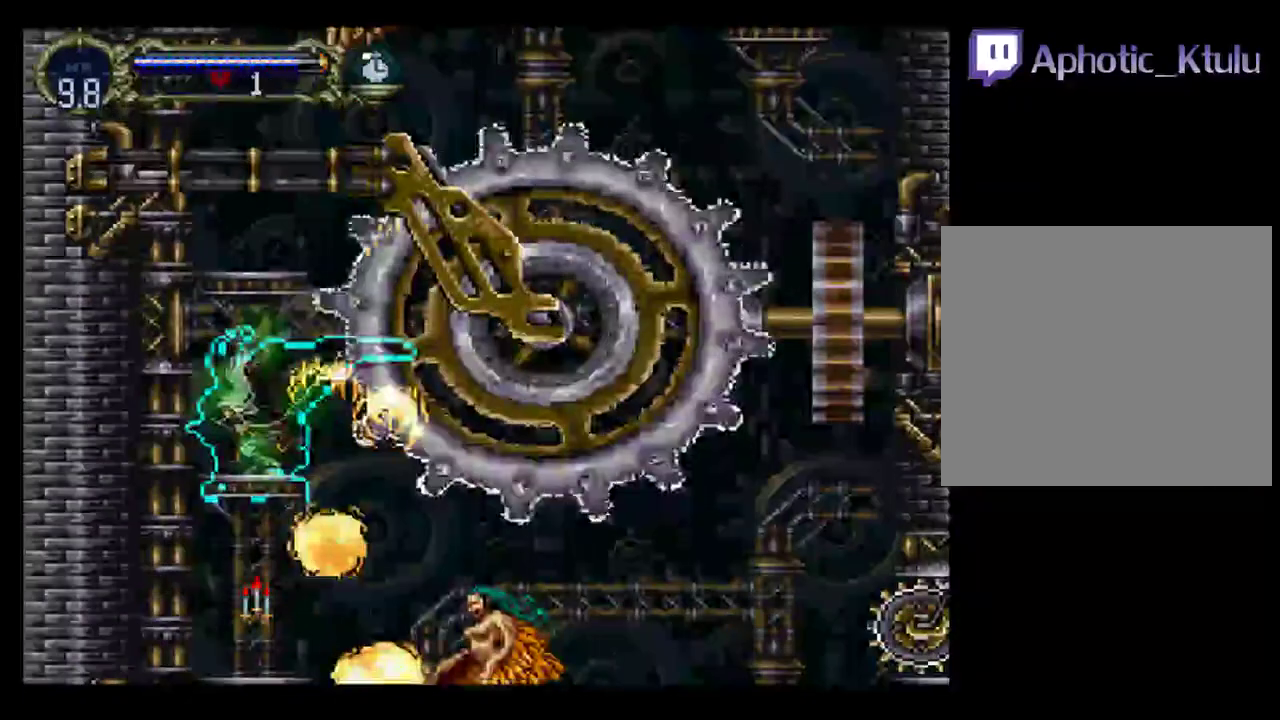
Gameplay with a controller (Xbox layout); each line is a JSON object with the inputs held at the frame after it. "events" lists button and stick changes between this image and that frame as [ms after this image, input, new state], when the widget could be followed in between. Not read: L3 R3 left_stick right_stick.
{"buttons": ["DPAD_DOWN"], "events": [[100, "A", "down"], [200, "A", "up"]]}
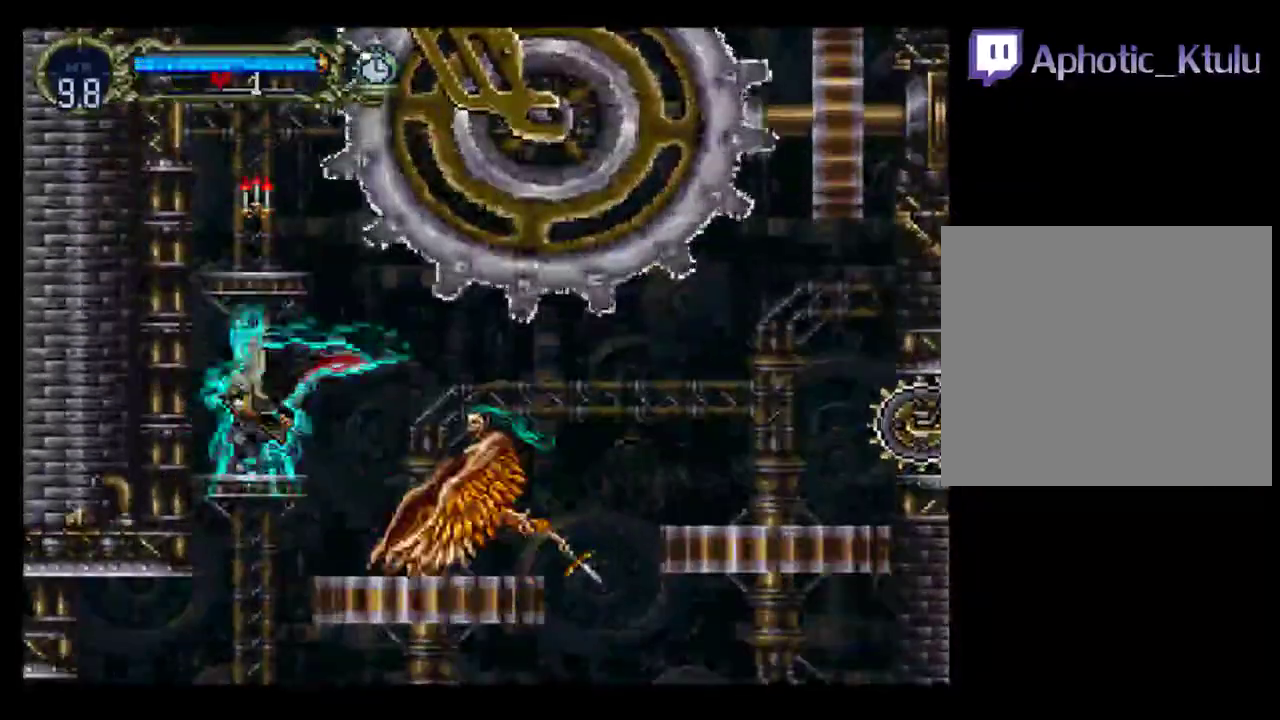
{"buttons": ["DPAD_LEFT"], "events": [[100, "A", "down"], [217, "A", "up"], [267, "DPAD_LEFT", "down"], [317, "DPAD_DOWN", "up"]]}
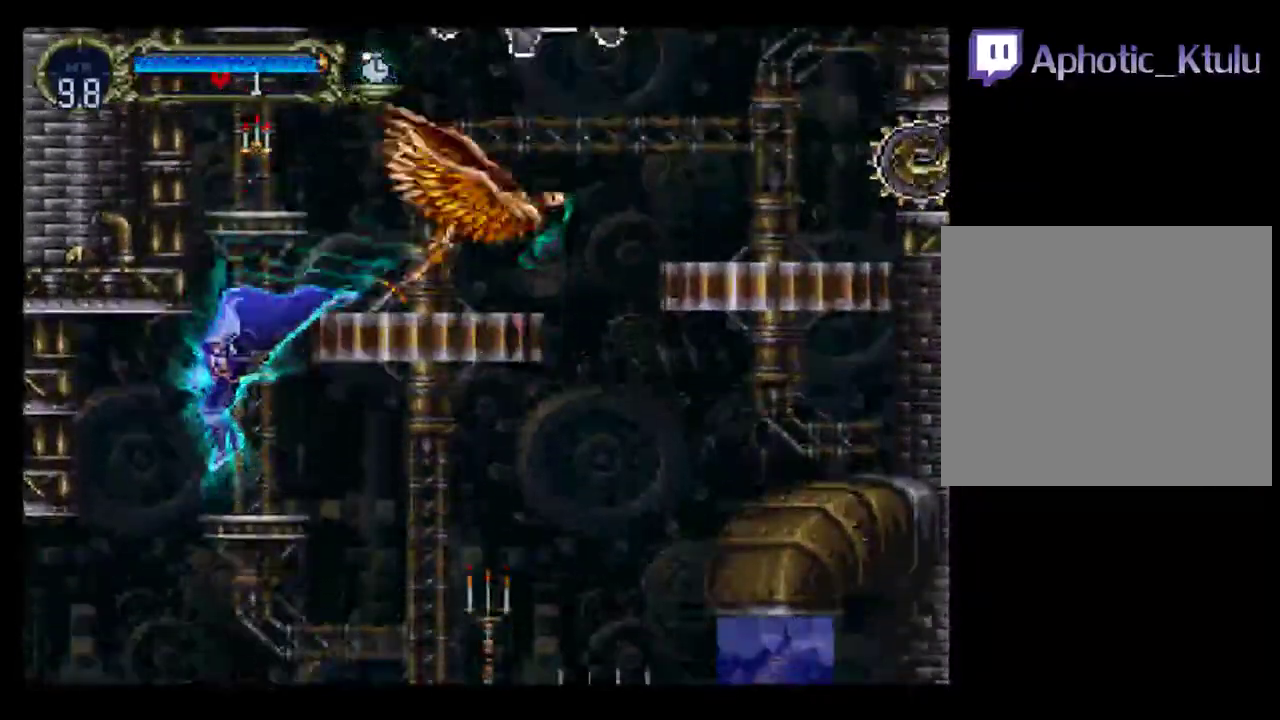
{"buttons": ["DPAD_LEFT"], "events": [[233, "DPAD_UP", "down"], [467, "DPAD_UP", "up"]]}
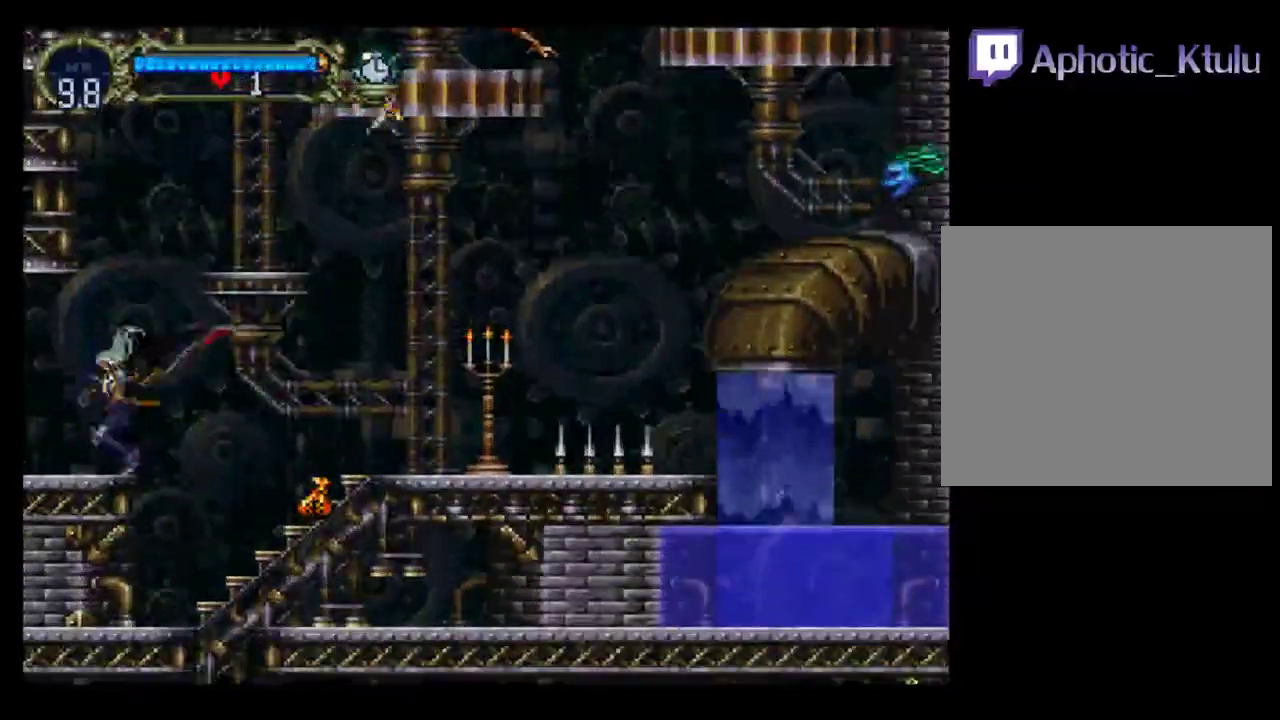
{"buttons": ["DPAD_LEFT"], "events": []}
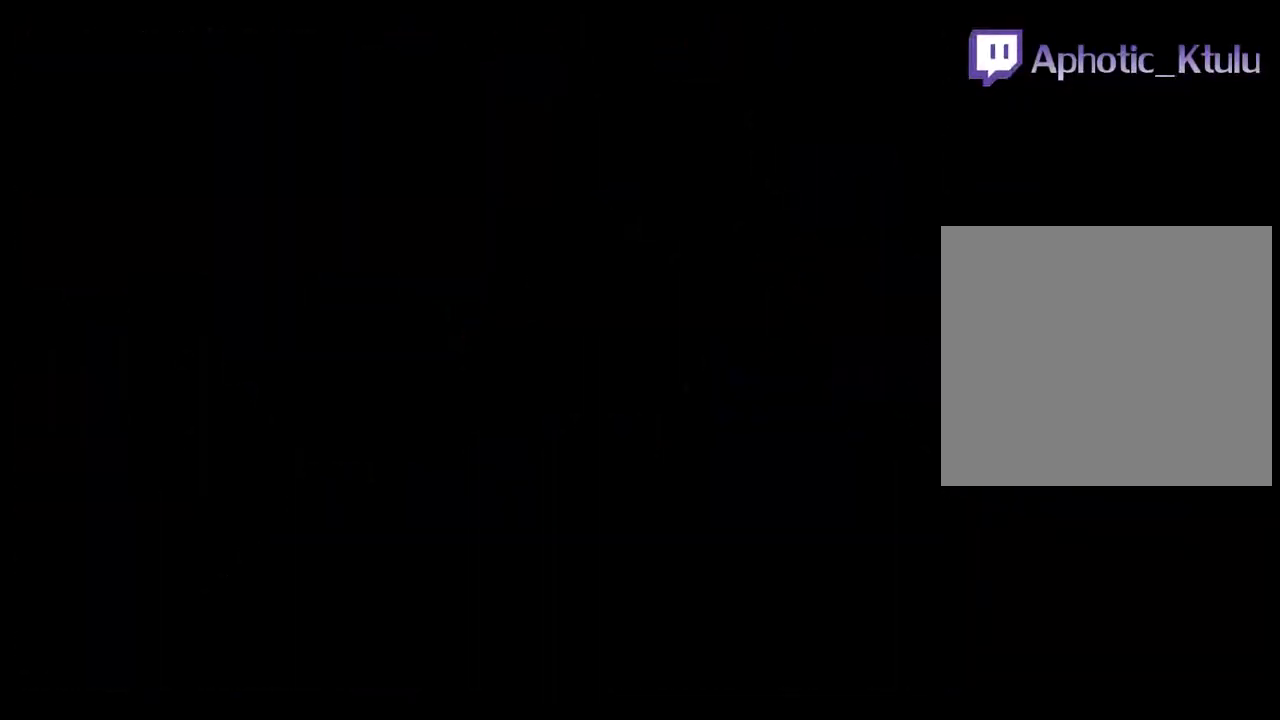
{"buttons": ["DPAD_LEFT"], "events": [[83, "DPAD_LEFT", "up"], [233, "DPAD_LEFT", "down"]]}
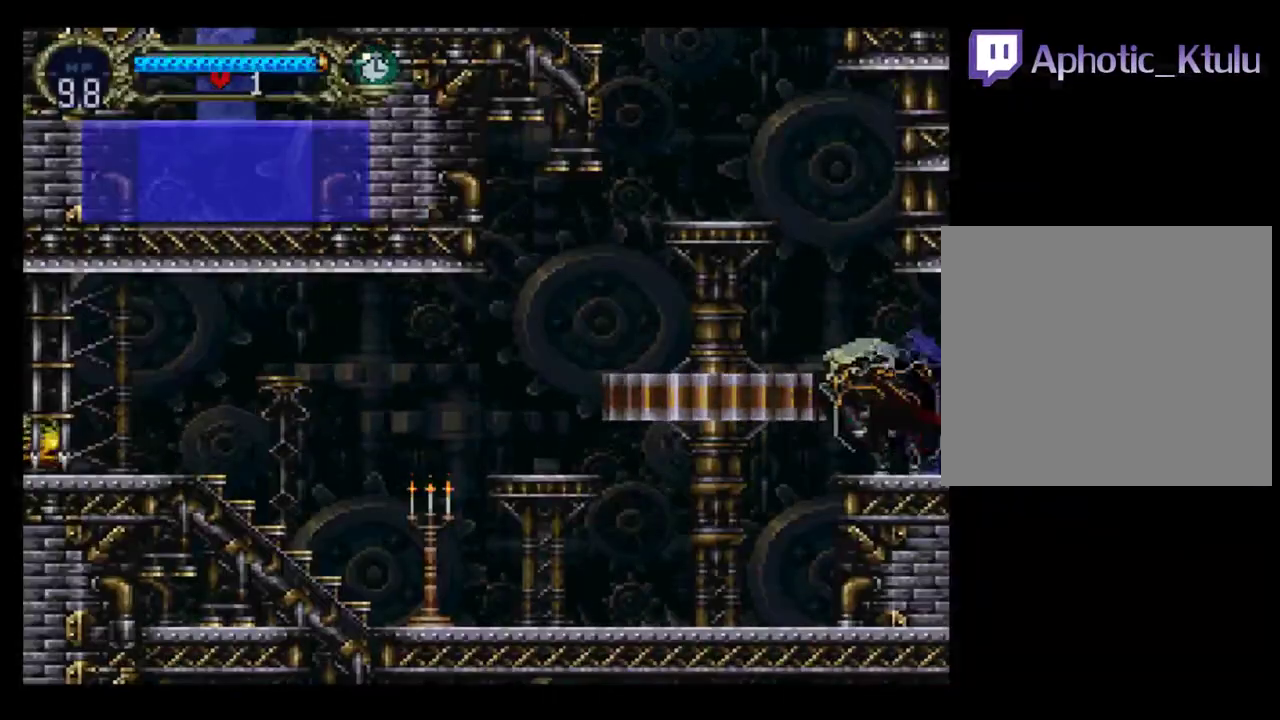
{"buttons": [], "events": [[17, "A", "down"], [150, "A", "up"], [400, "DPAD_LEFT", "up"]]}
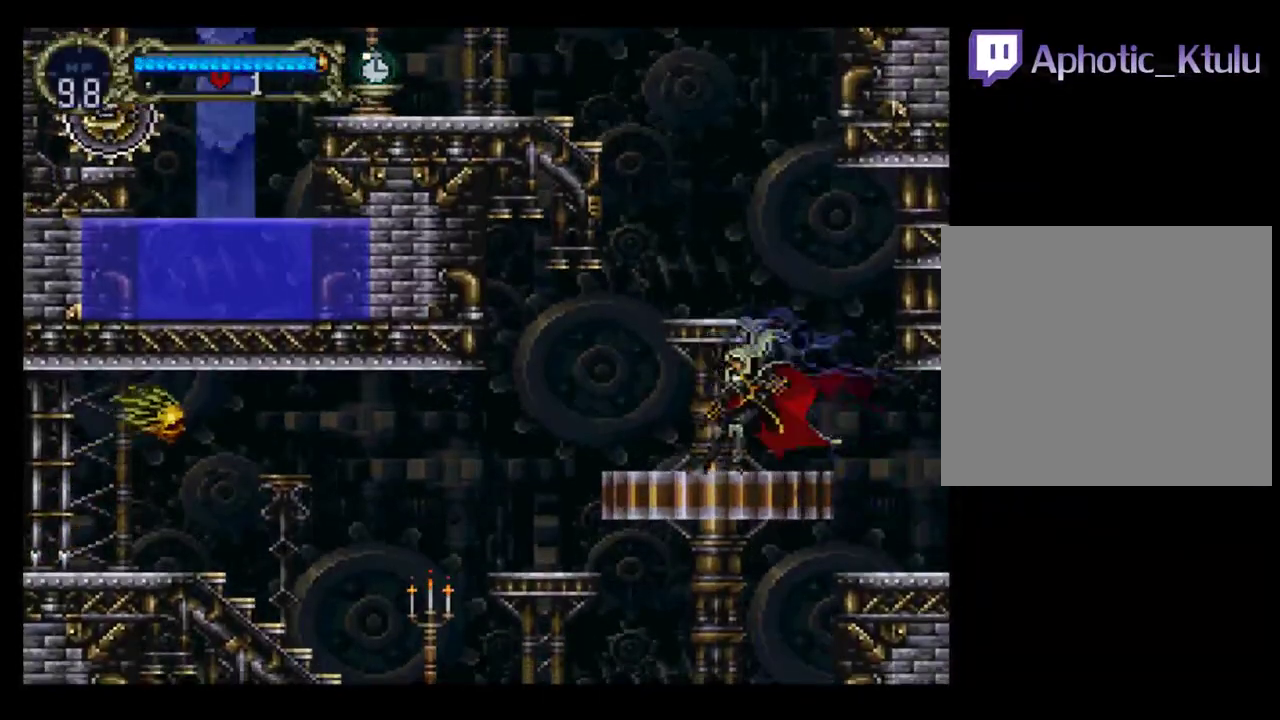
{"buttons": [], "events": [[100, "A", "down"], [417, "A", "up"]]}
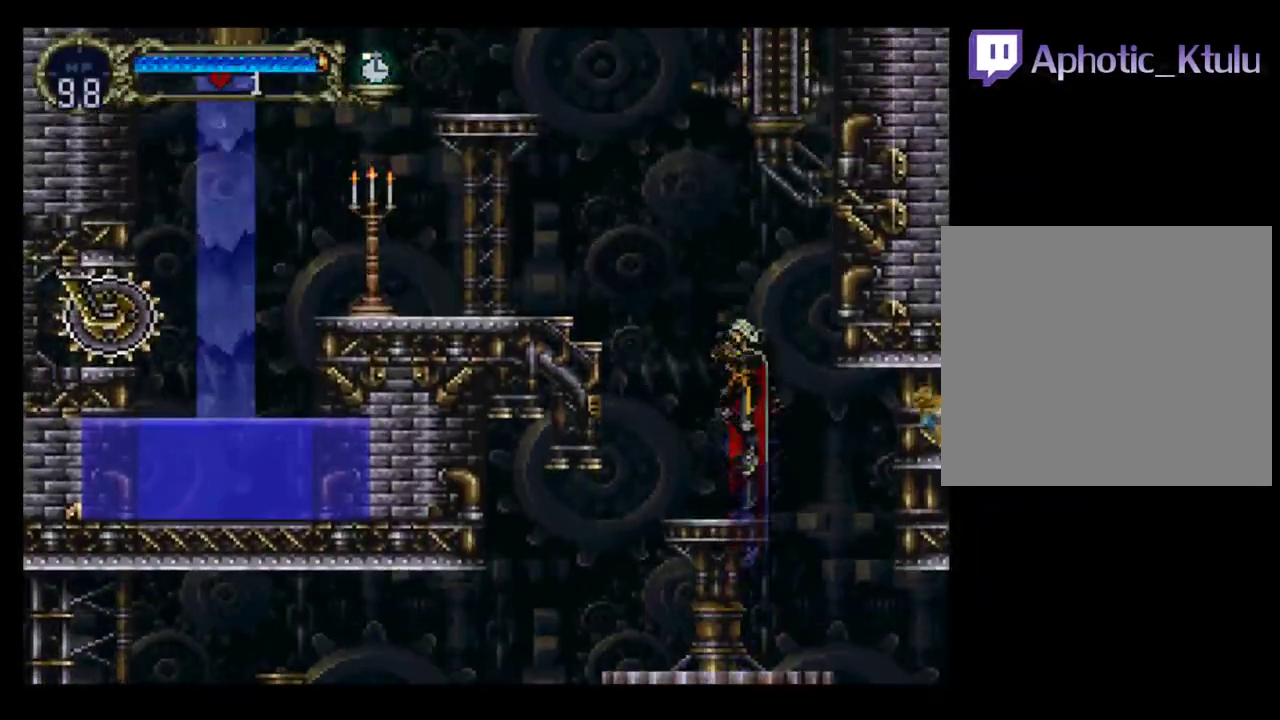
{"buttons": ["A", "DPAD_LEFT"], "events": [[150, "DPAD_LEFT", "down"], [383, "A", "down"]]}
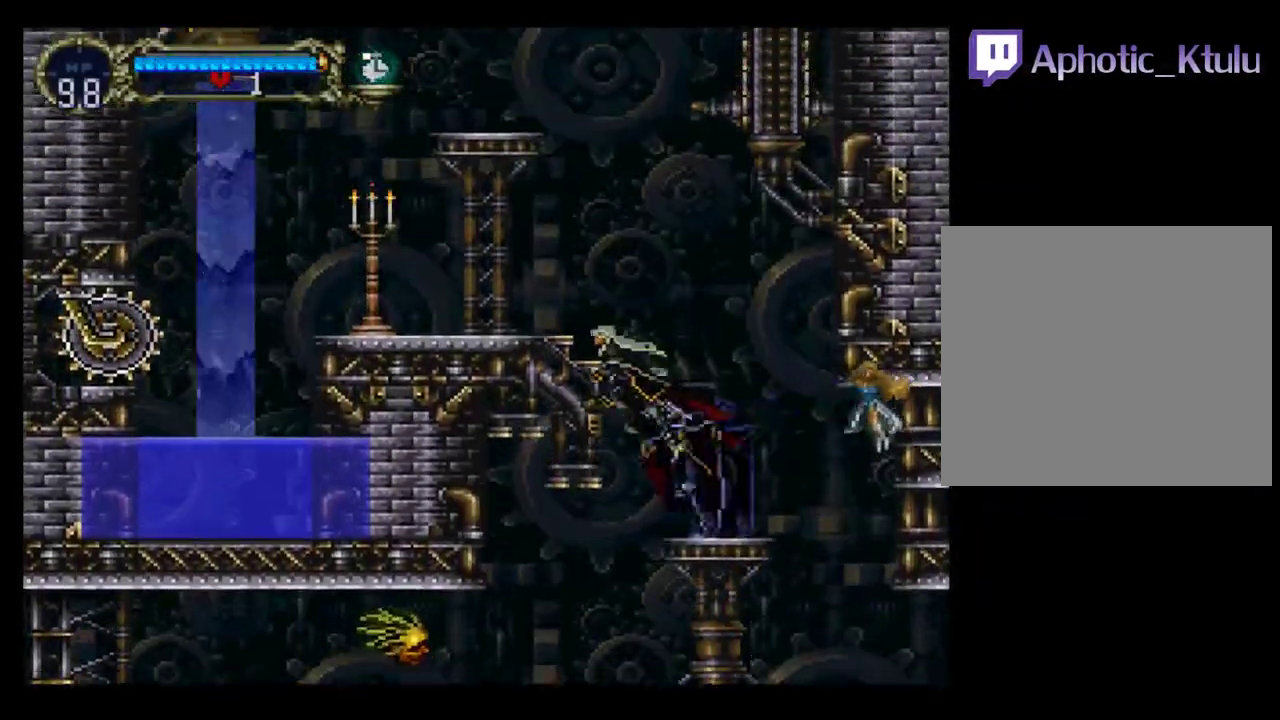
{"buttons": [], "events": [[333, "A", "up"], [467, "DPAD_LEFT", "up"]]}
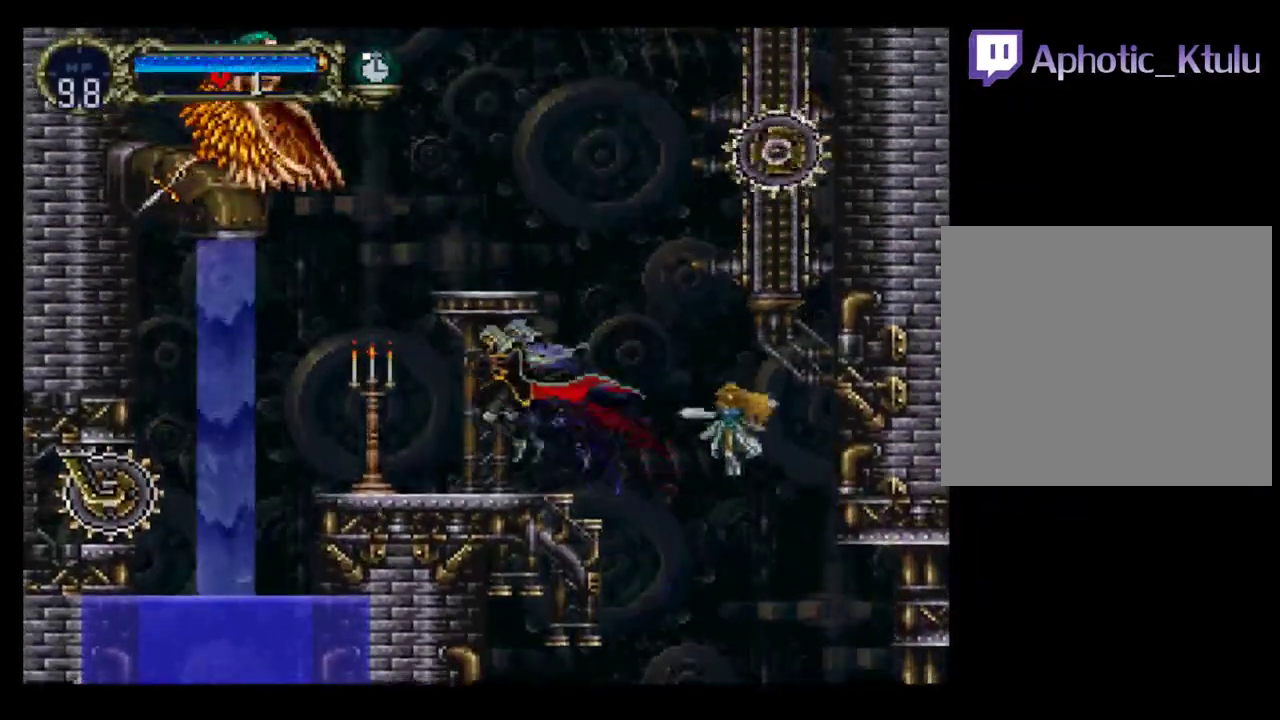
{"buttons": ["A"], "events": [[167, "A", "down"]]}
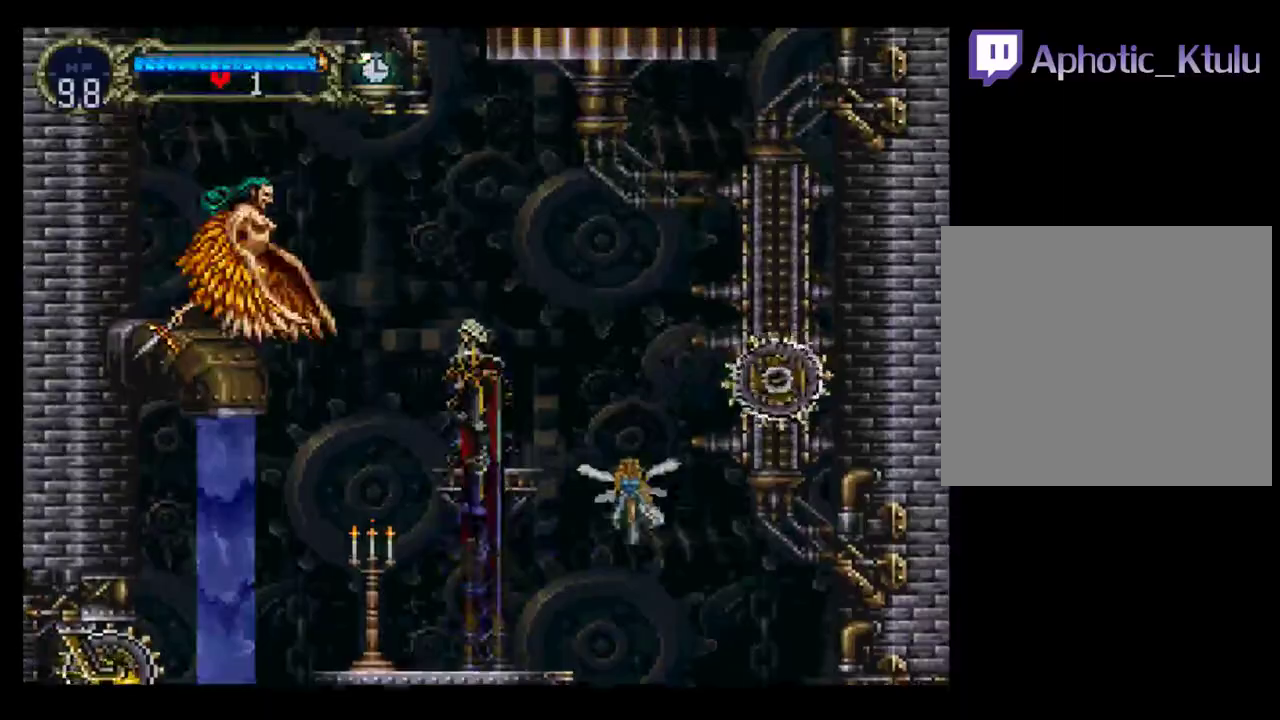
{"buttons": ["A", "DPAD_UP"], "events": [[117, "A", "up"], [500, "A", "down"], [500, "DPAD_UP", "down"]]}
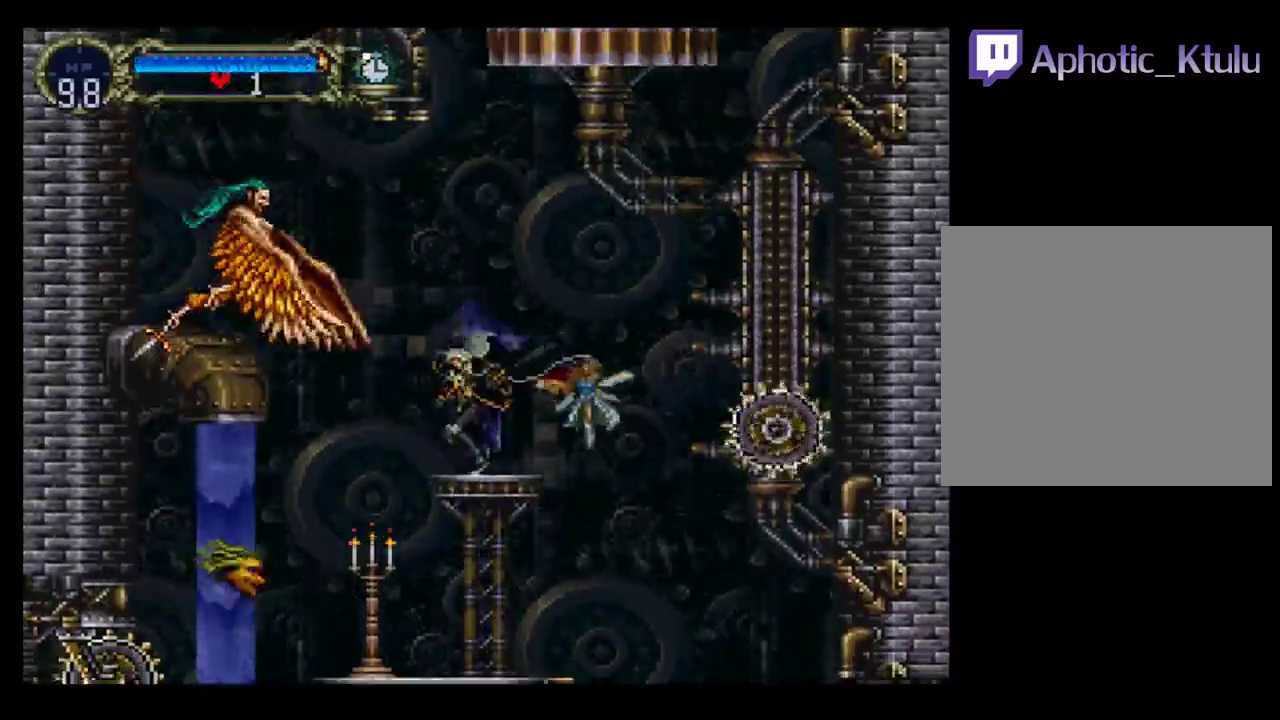
{"buttons": ["DPAD_UP"], "events": [[417, "A", "up"]]}
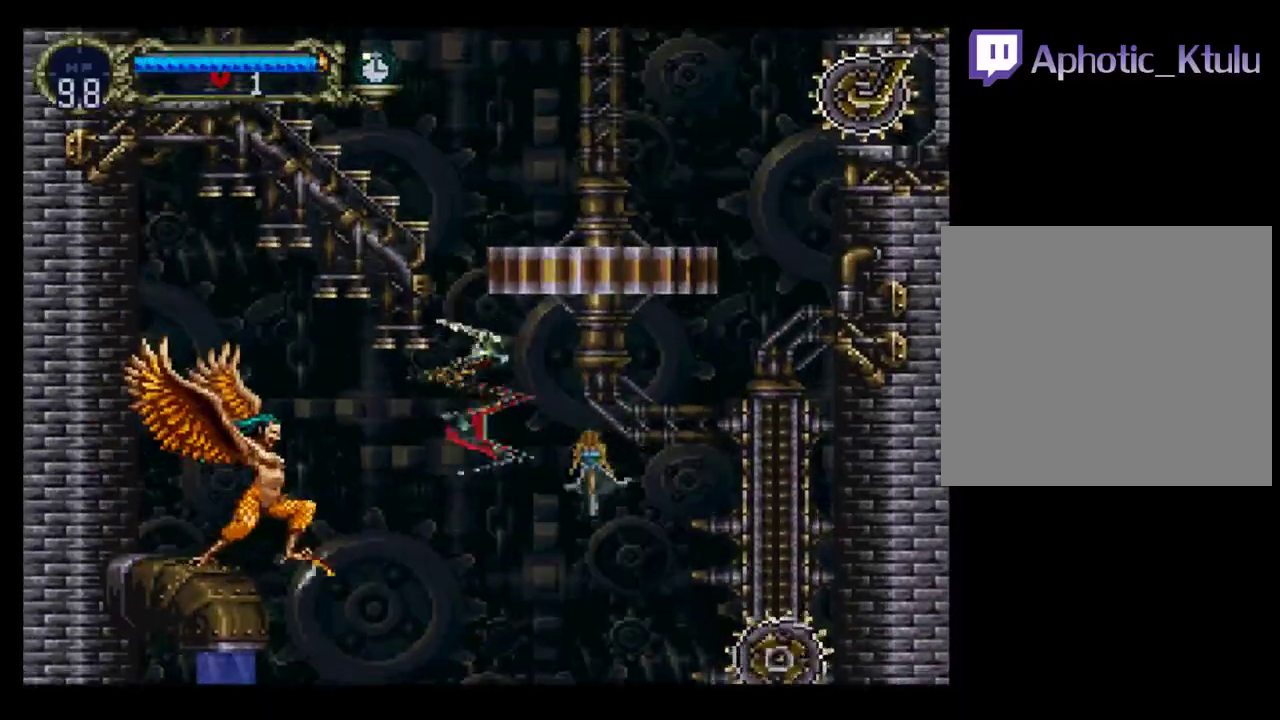
{"buttons": ["DPAD_UP"], "events": []}
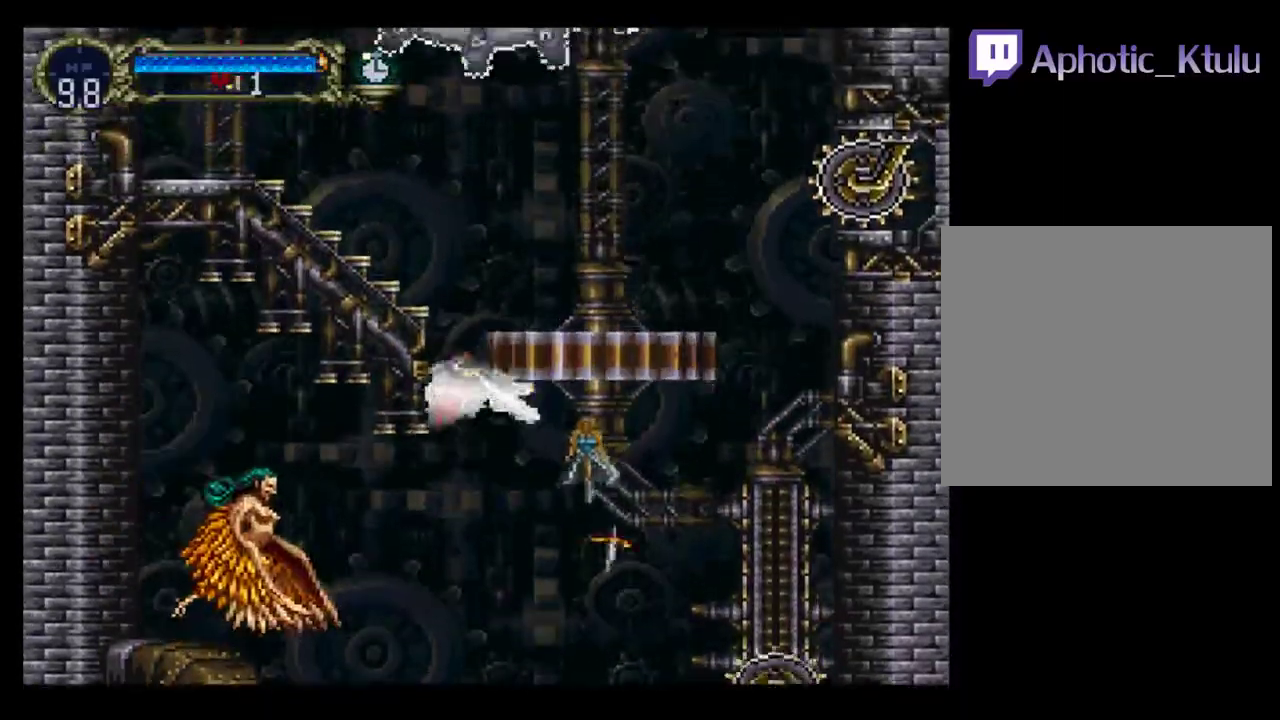
{"buttons": ["DPAD_UP"], "events": []}
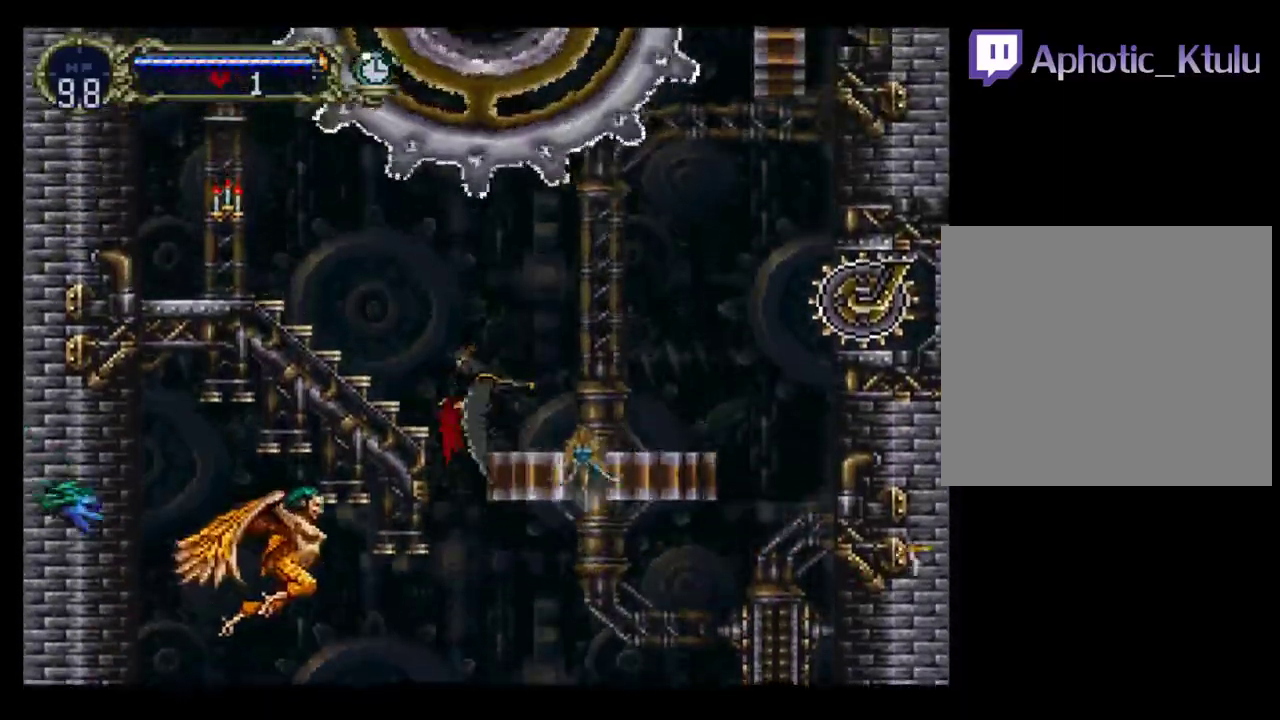
{"buttons": ["DPAD_UP"], "events": [[33, "DPAD_LEFT", "down"], [367, "DPAD_LEFT", "up"]]}
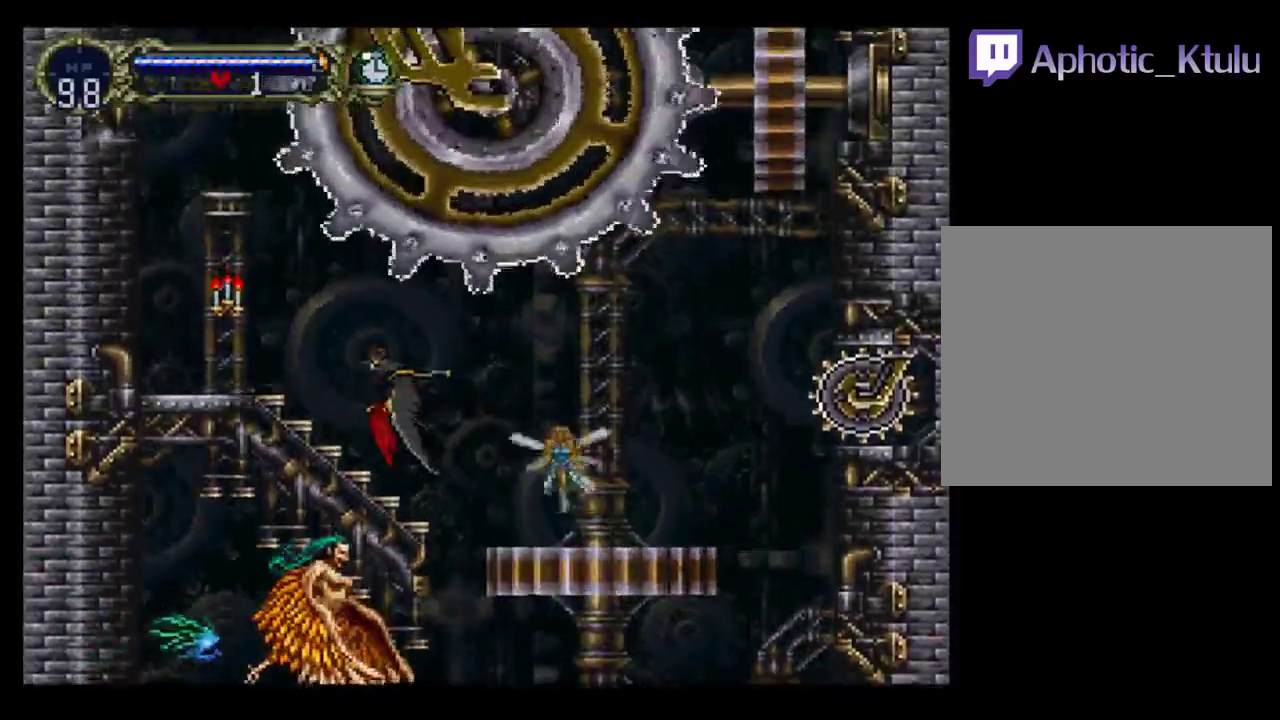
{"buttons": ["DPAD_UP"], "events": []}
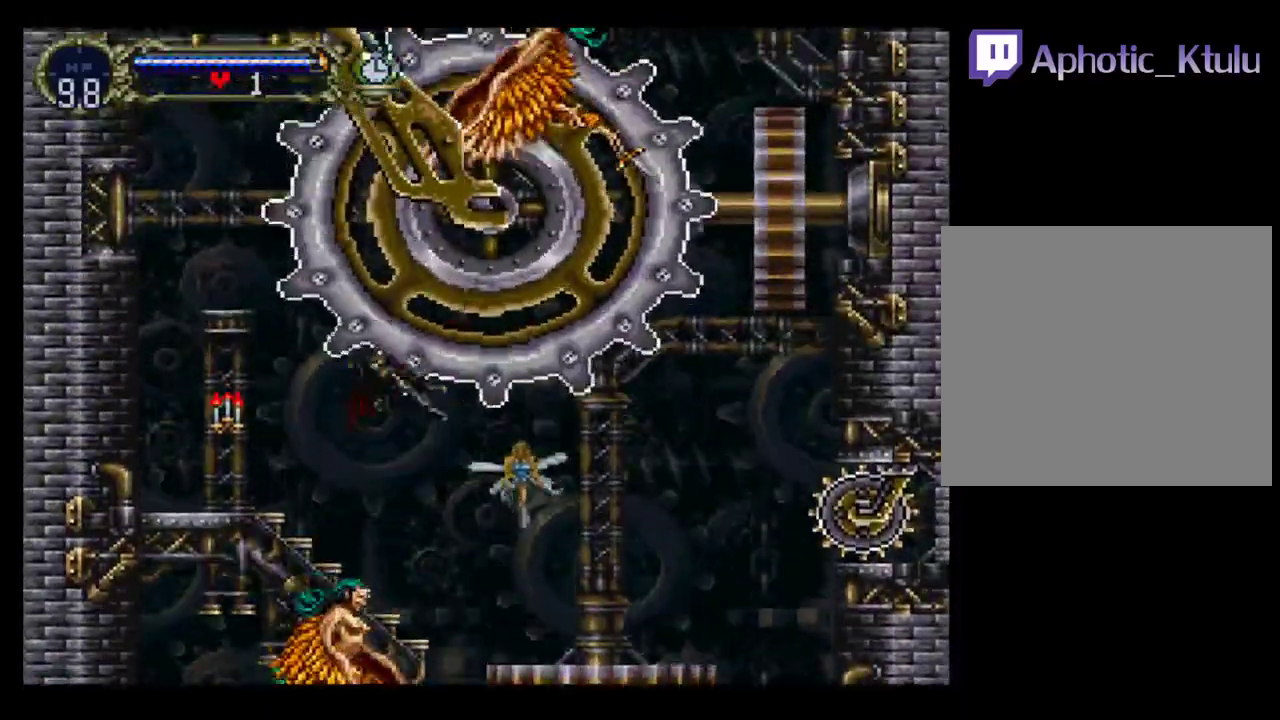
{"buttons": ["DPAD_UP"], "events": []}
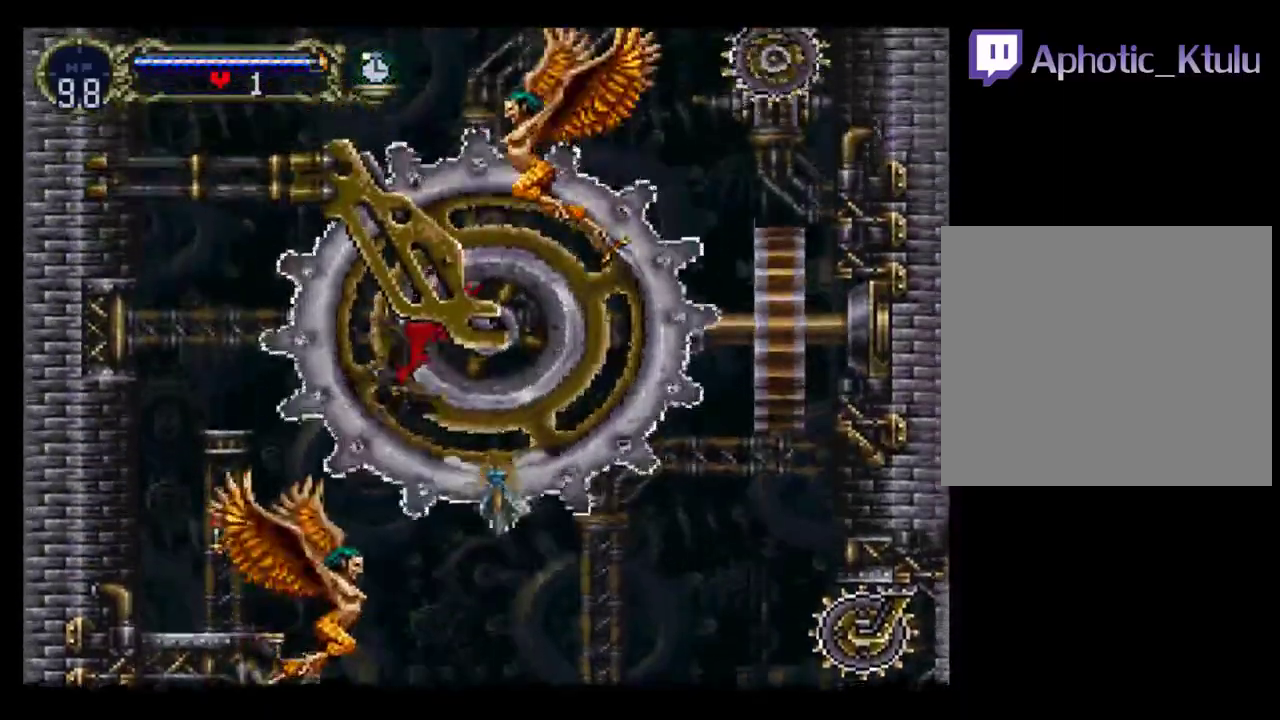
{"buttons": ["DPAD_UP"], "events": []}
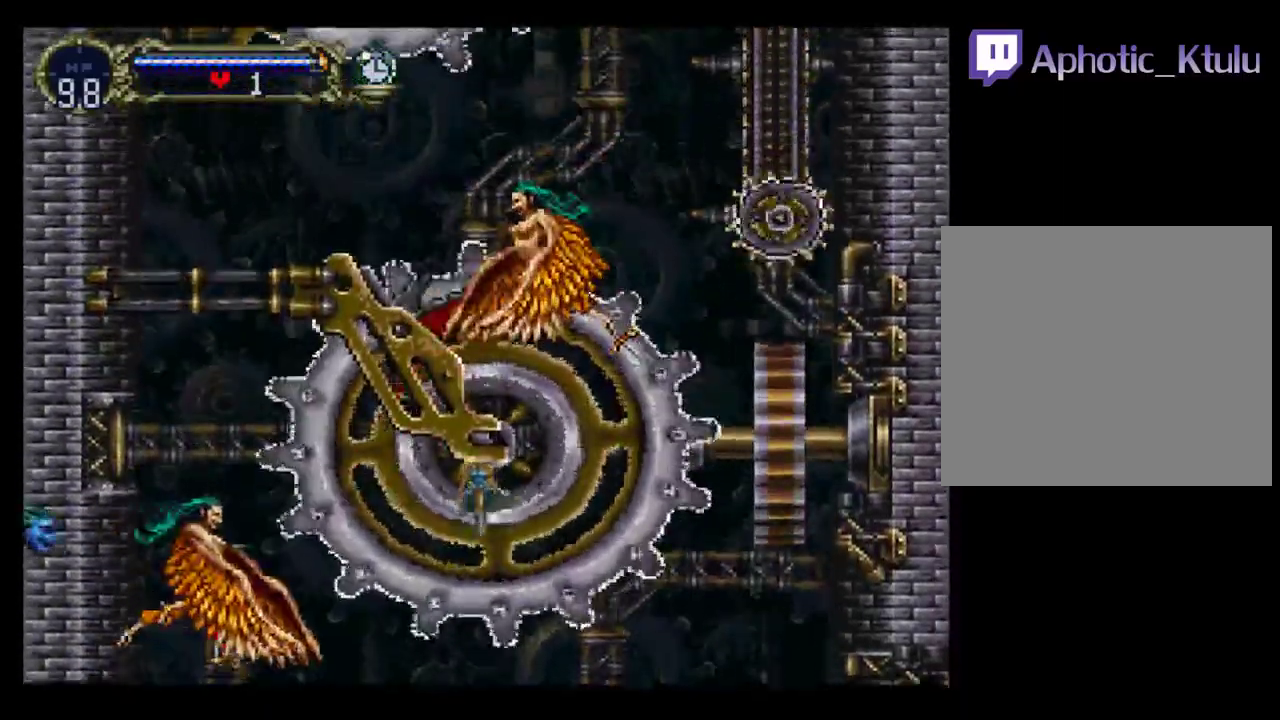
{"buttons": ["DPAD_UP"], "events": []}
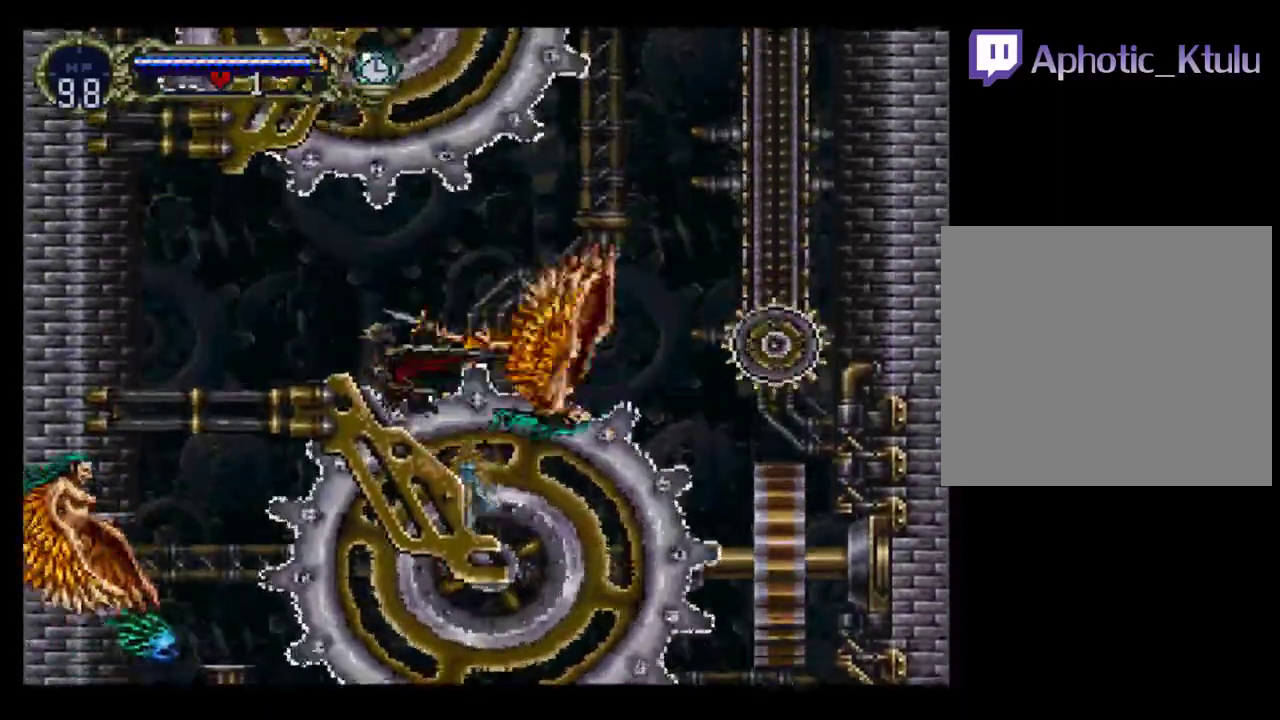
{"buttons": ["DPAD_UP"], "events": []}
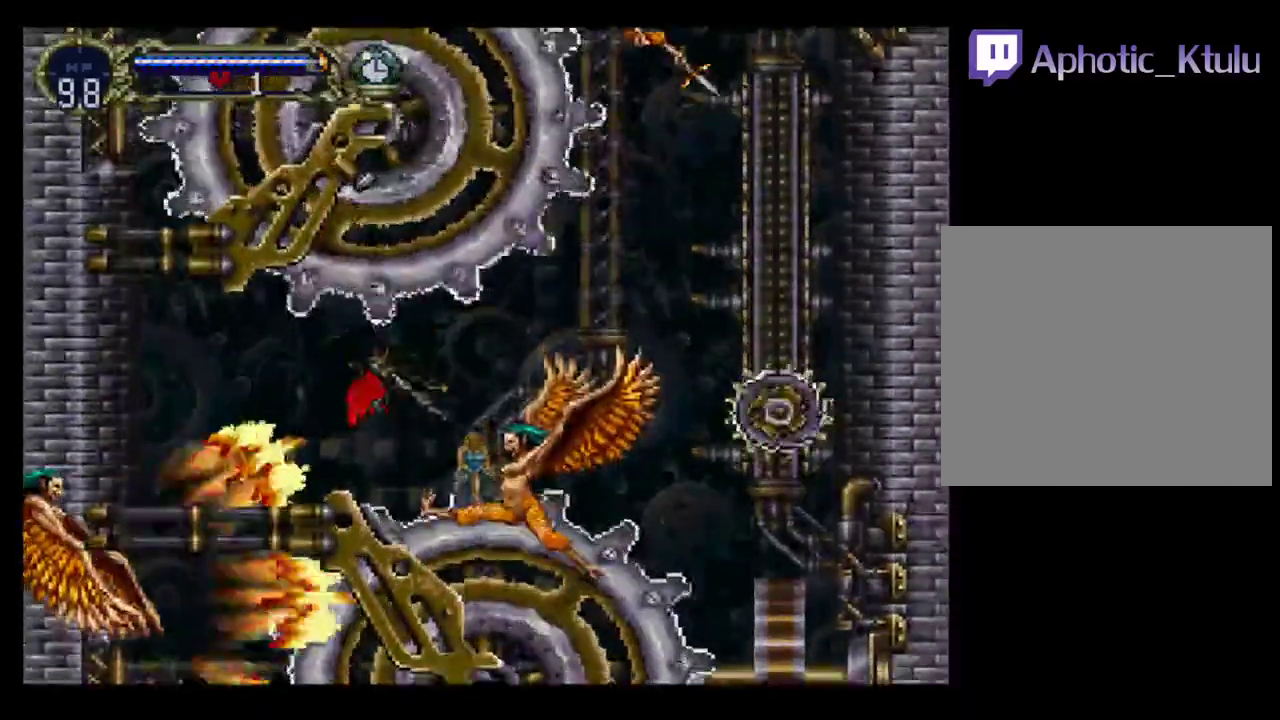
{"buttons": ["DPAD_UP"], "events": []}
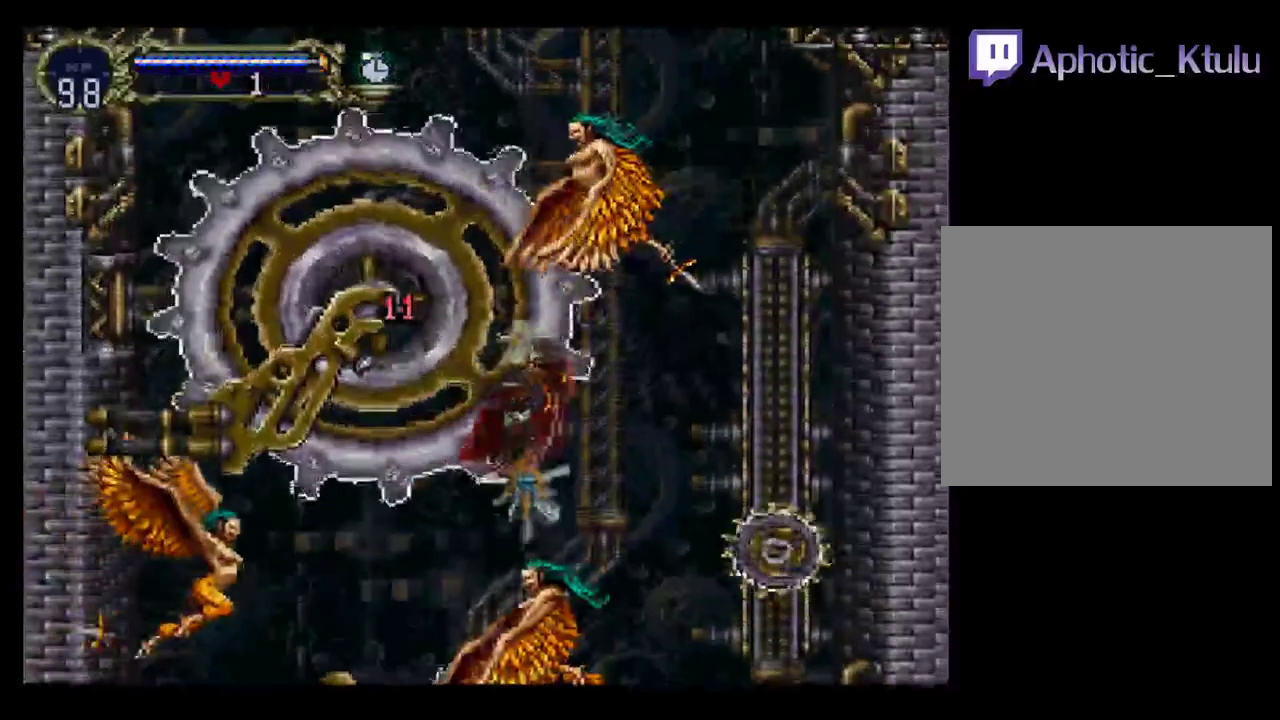
{"buttons": ["START"], "events": [[50, "DPAD_UP", "up"], [467, "START", "down"]]}
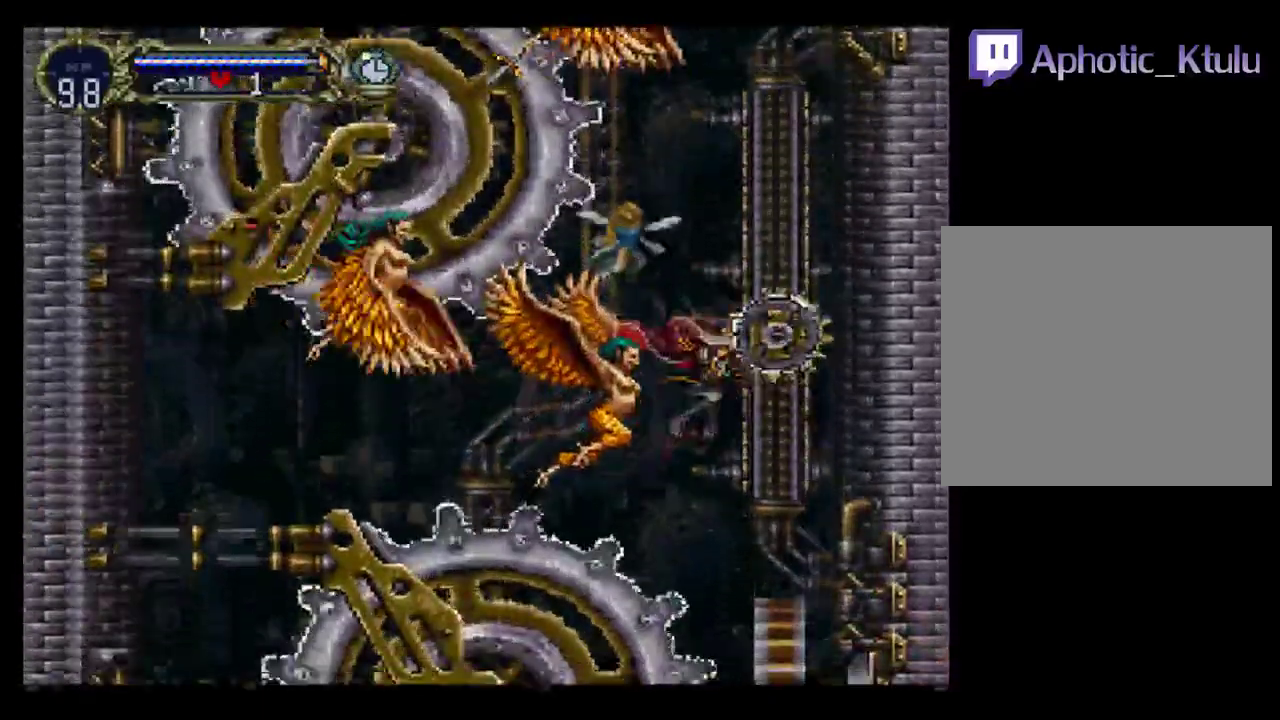
{"buttons": ["A"], "events": [[83, "START", "up"], [500, "A", "down"]]}
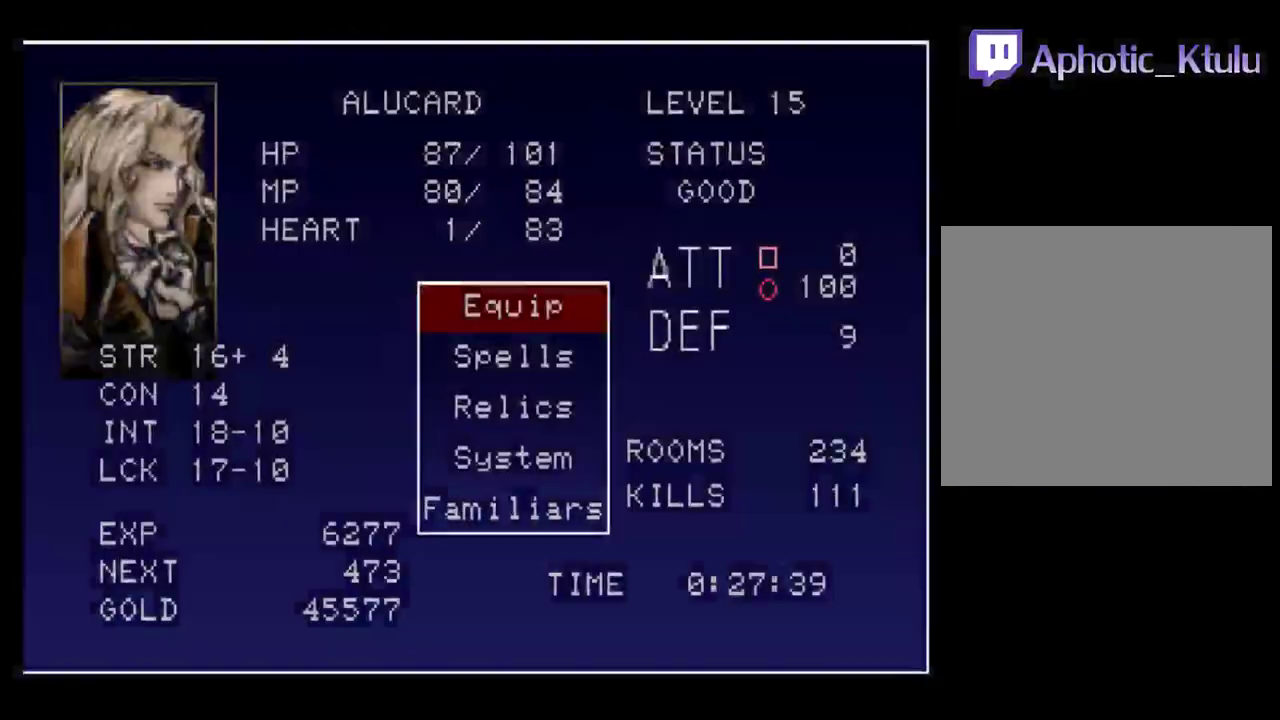
{"buttons": [], "events": [[133, "A", "up"]]}
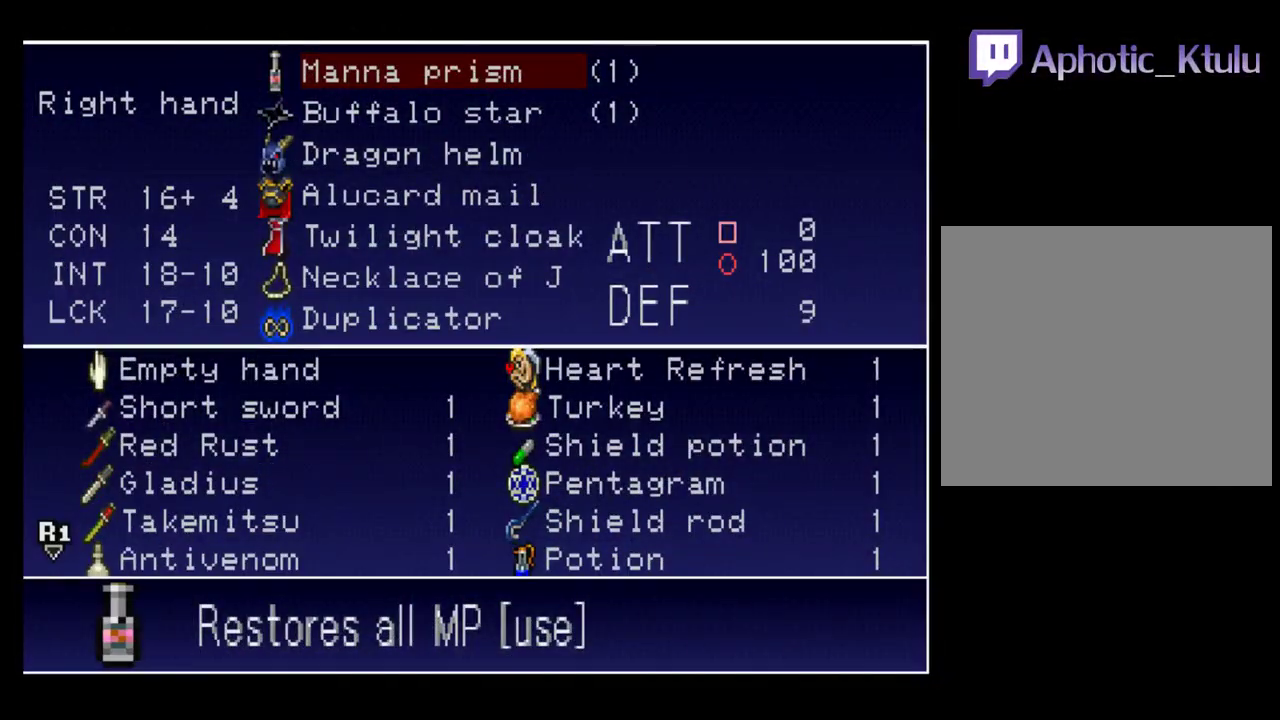
{"buttons": ["Y"], "events": [[100, "A", "down"], [200, "A", "up"], [383, "Y", "down"]]}
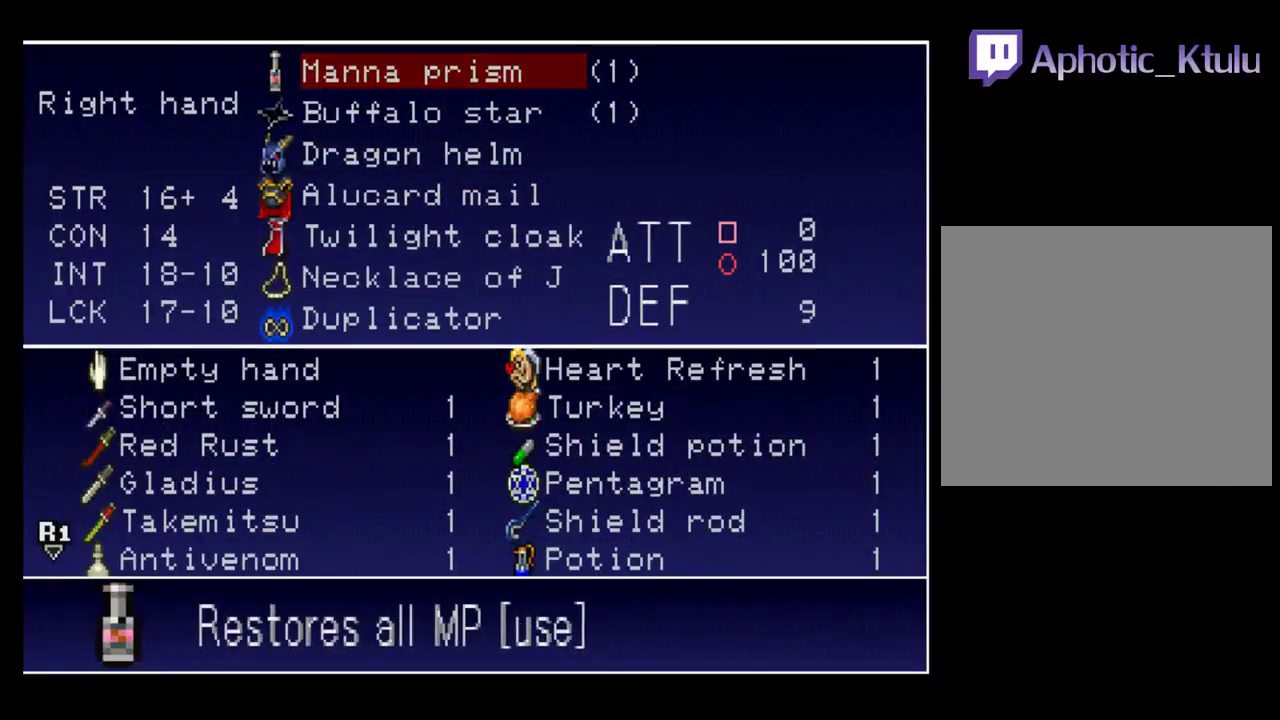
{"buttons": [], "events": [[33, "Y", "up"], [267, "DPAD_DOWN", "down"], [383, "DPAD_DOWN", "up"]]}